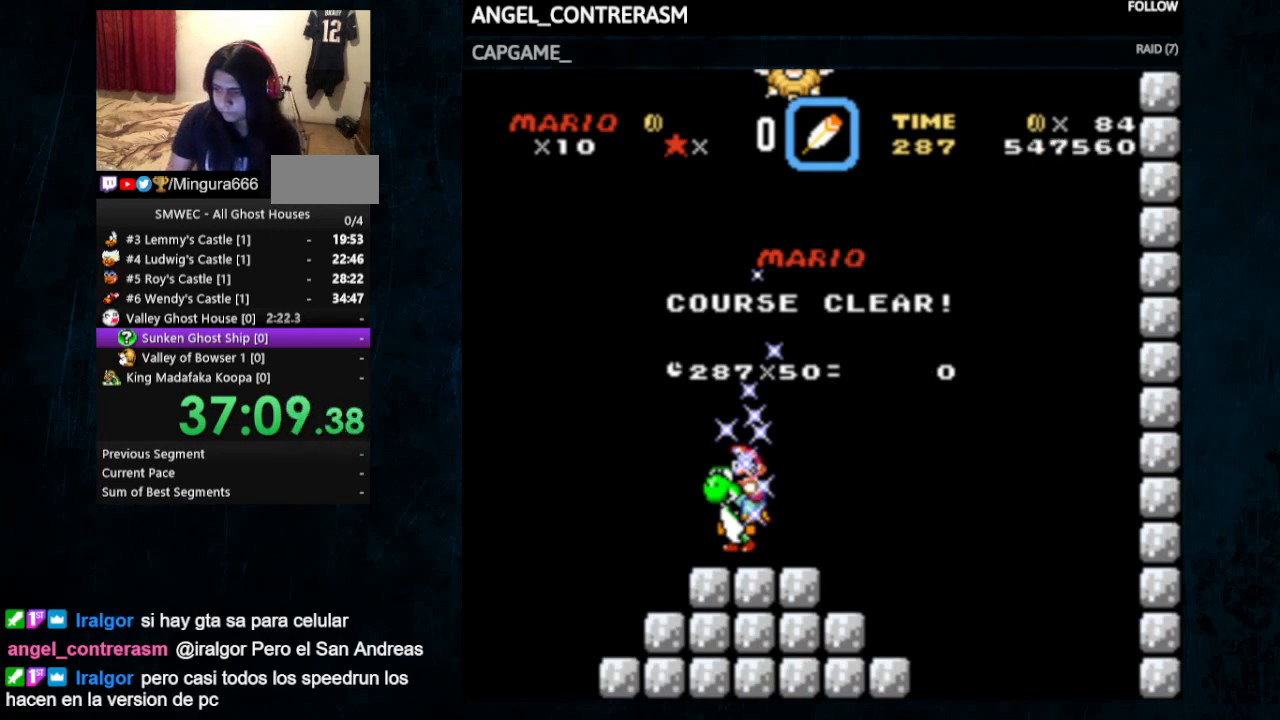
Gameplay with a controller (Nintendo layout); each line is a JSON object with the inputs held at the frame after it. "events" lists button and stick changes between this image and that frame as [ms after this image, input, new state], when the widget could be followed in between. Not read: L1 L3 R1 R3.
{"buttons": ["A"], "events": [[100, "A", "down"], [267, "A", "up"], [367, "A", "down"], [433, "A", "up"], [467, "B", "down"], [500, "A", "down"], [500, "B", "up"]]}
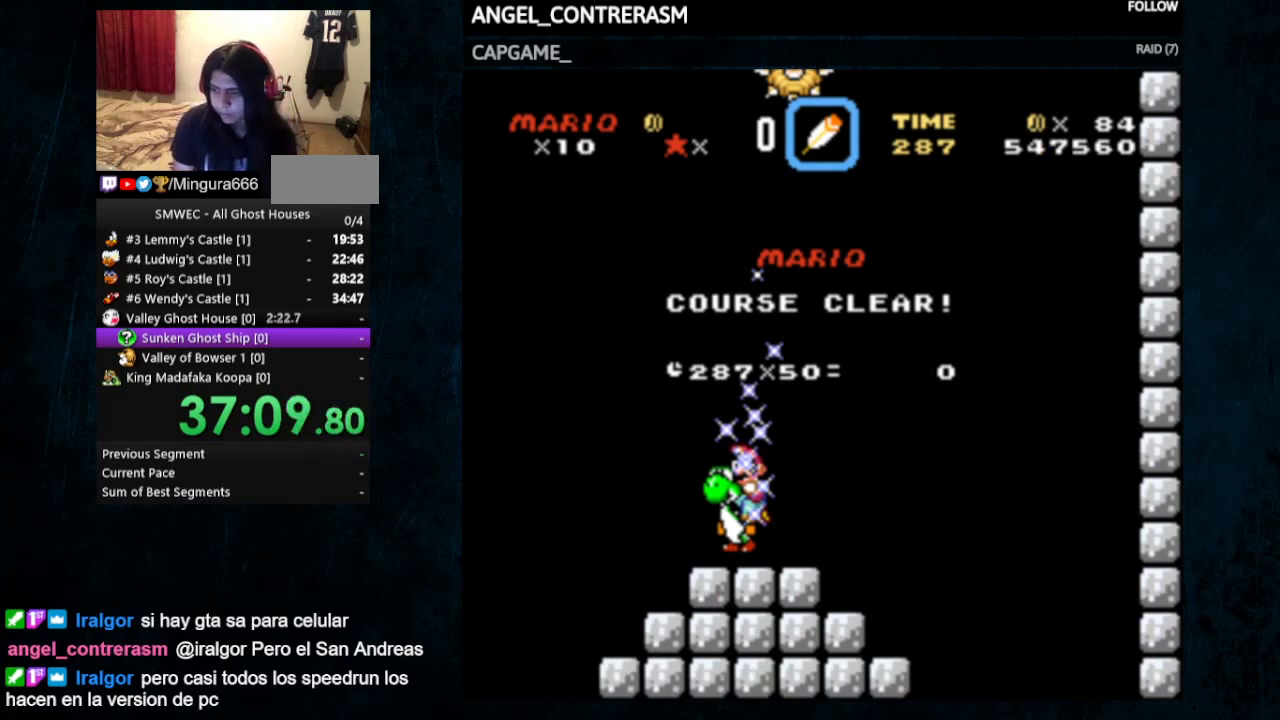
{"buttons": ["A", "B"], "events": [[67, "A", "up"], [67, "B", "down"], [100, "B", "up"], [133, "A", "down"], [200, "A", "up"], [233, "B", "down"], [267, "A", "down"], [267, "B", "up"], [333, "A", "up"], [367, "B", "down"], [400, "A", "down"], [400, "B", "up"], [500, "B", "down"]]}
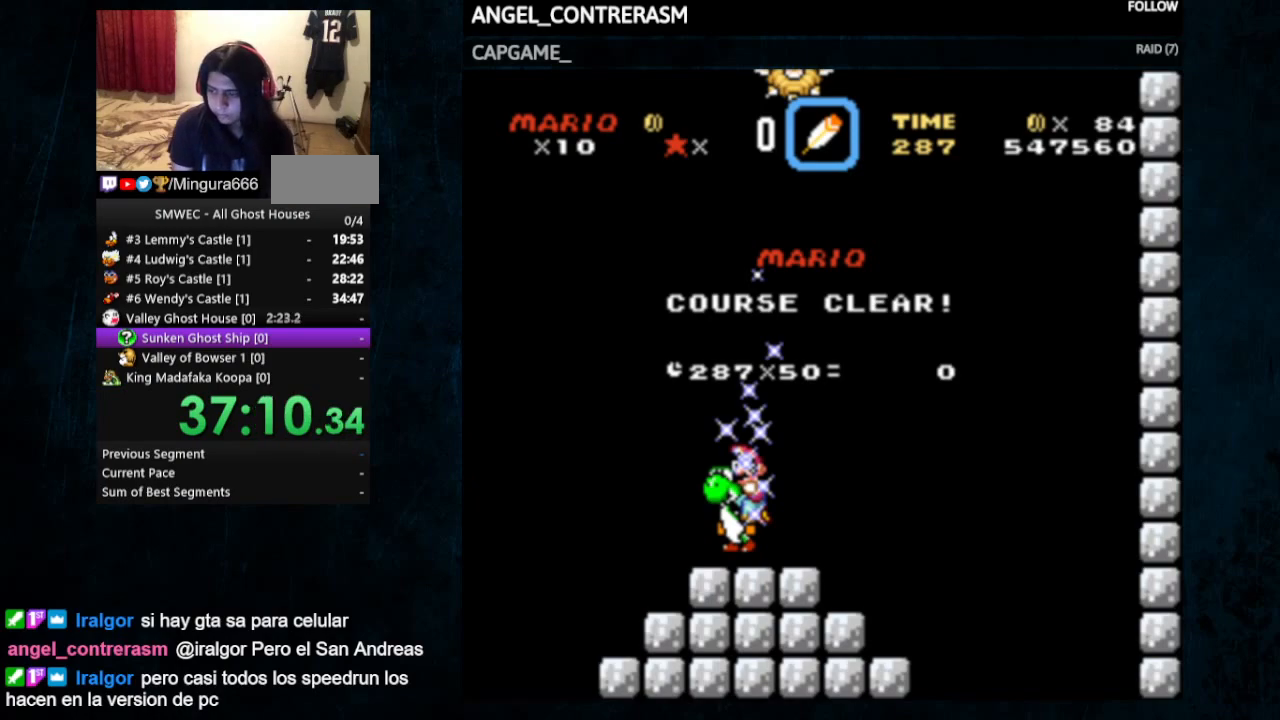
{"buttons": ["A"], "events": [[33, "B", "up"], [133, "B", "down"], [167, "B", "up"], [267, "B", "down"], [333, "B", "up"], [433, "B", "down"], [467, "B", "up"]]}
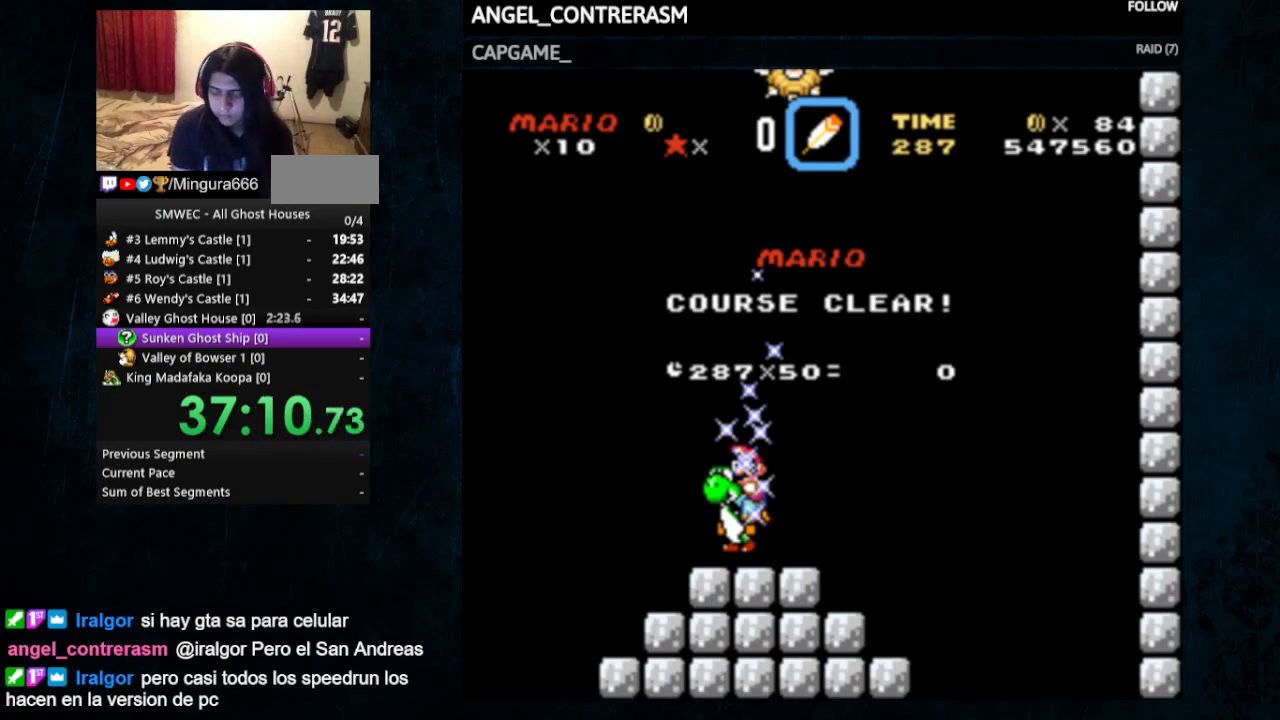
{"buttons": ["A"], "events": [[167, "B", "down"], [233, "B", "up"]]}
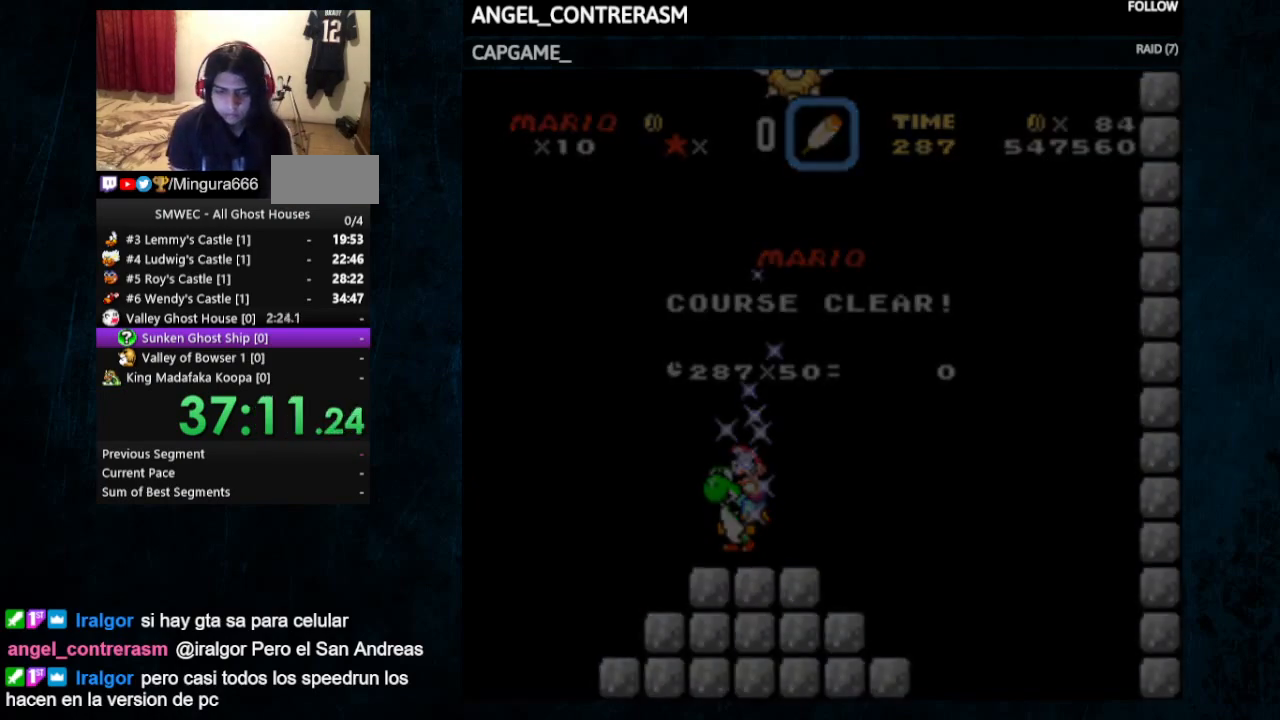
{"buttons": [], "events": [[67, "B", "down"], [133, "B", "up"], [400, "A", "up"]]}
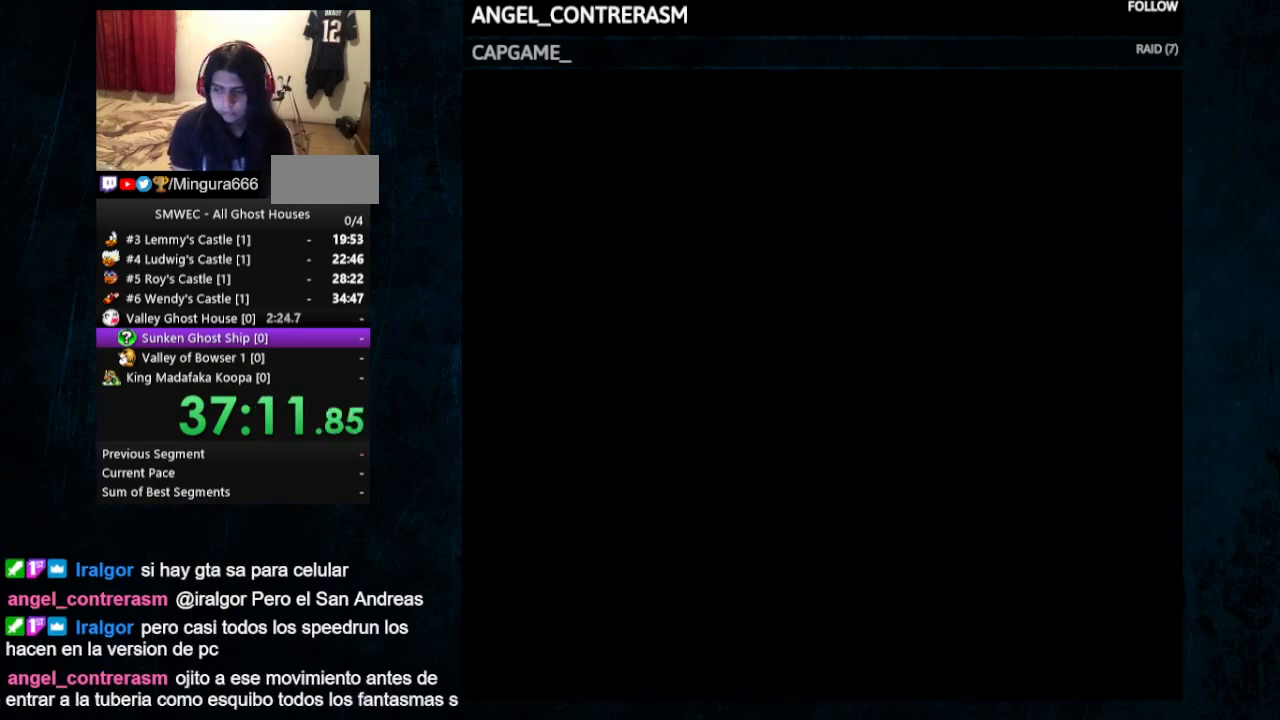
{"buttons": [], "events": []}
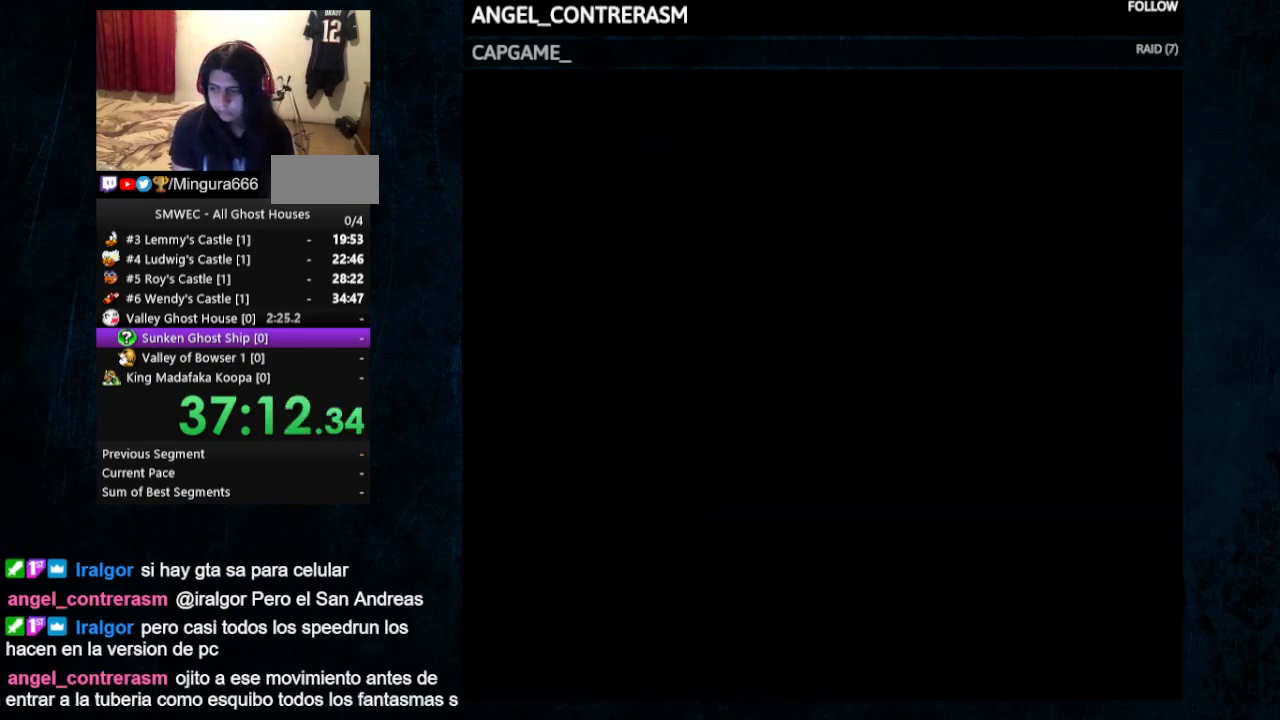
{"buttons": [], "events": []}
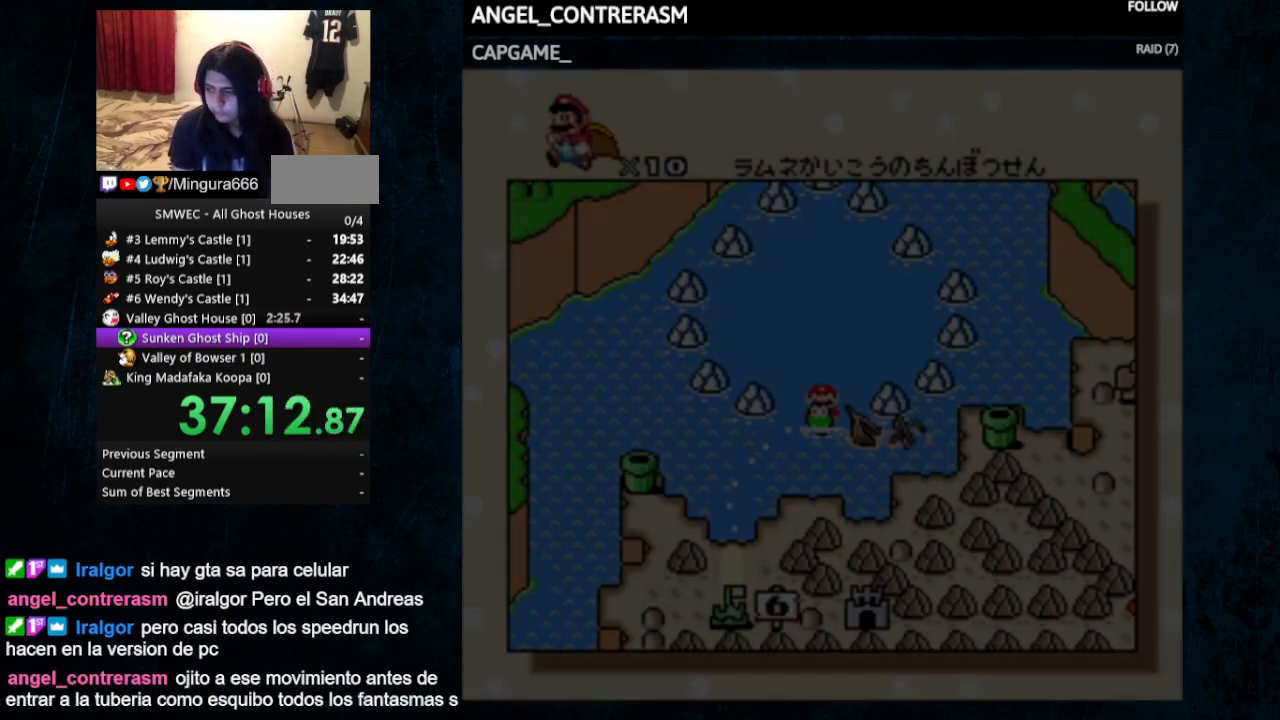
{"buttons": [], "events": []}
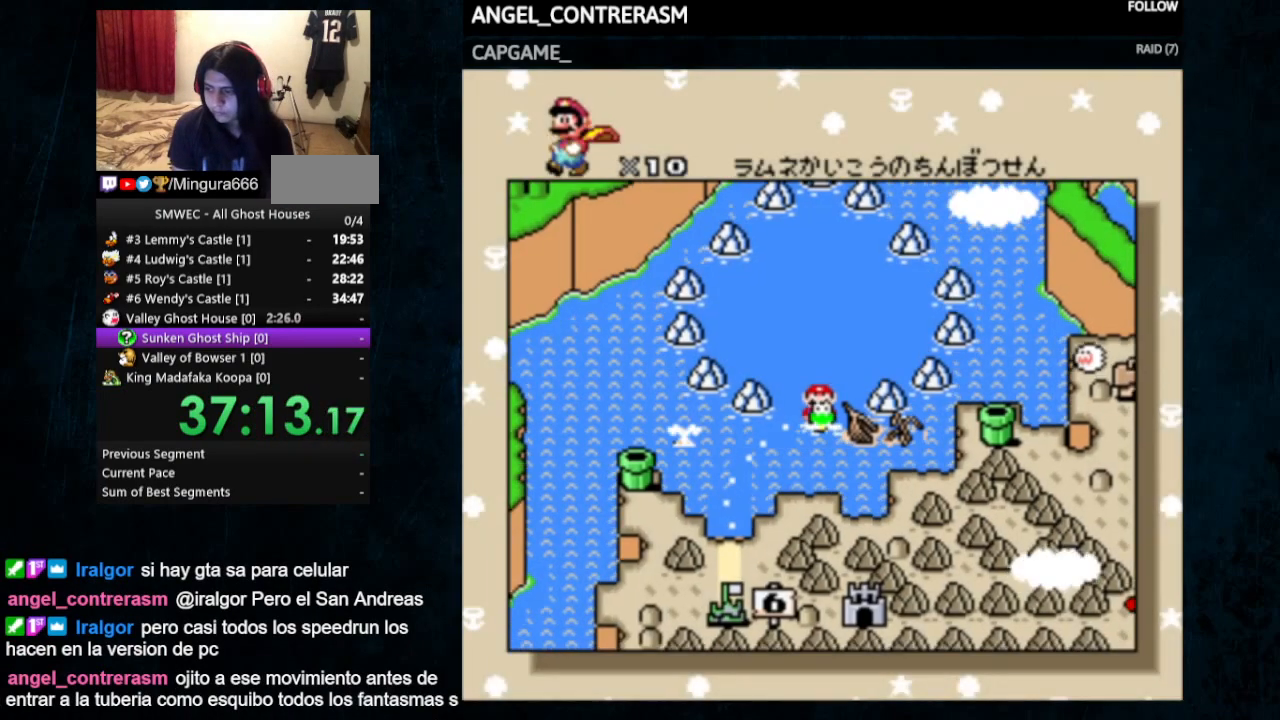
{"buttons": [], "events": []}
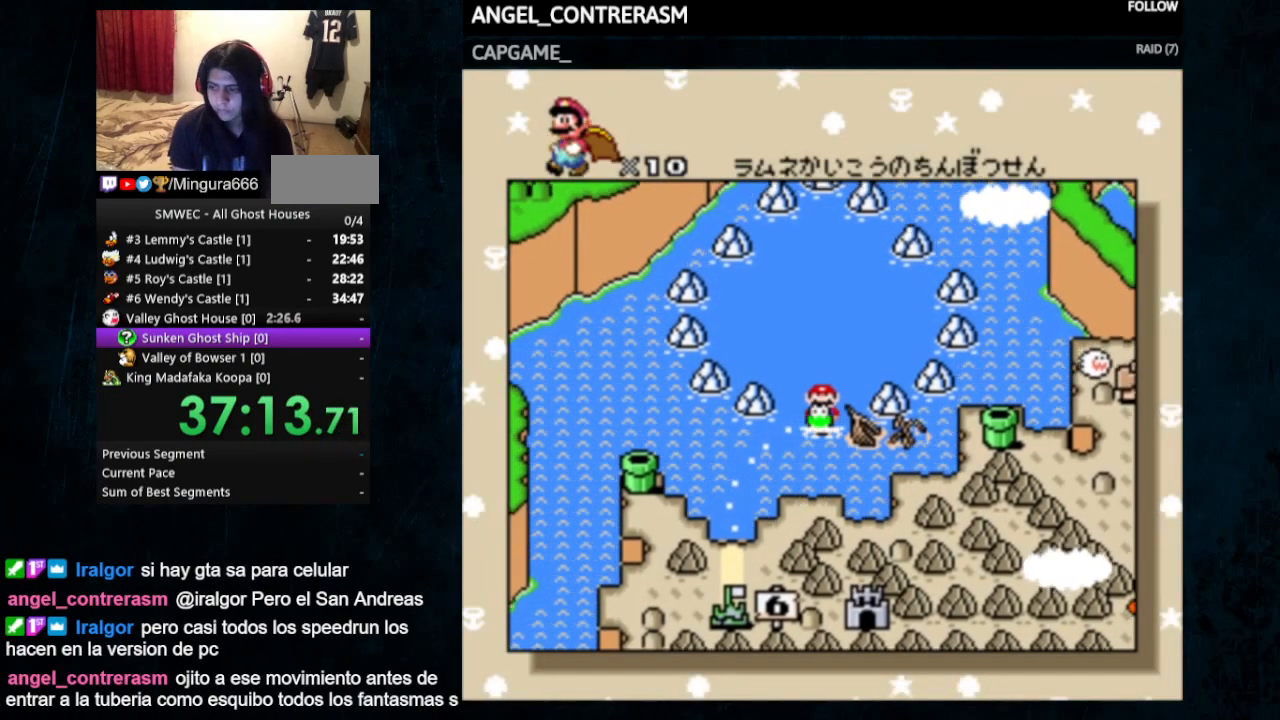
{"buttons": [], "events": []}
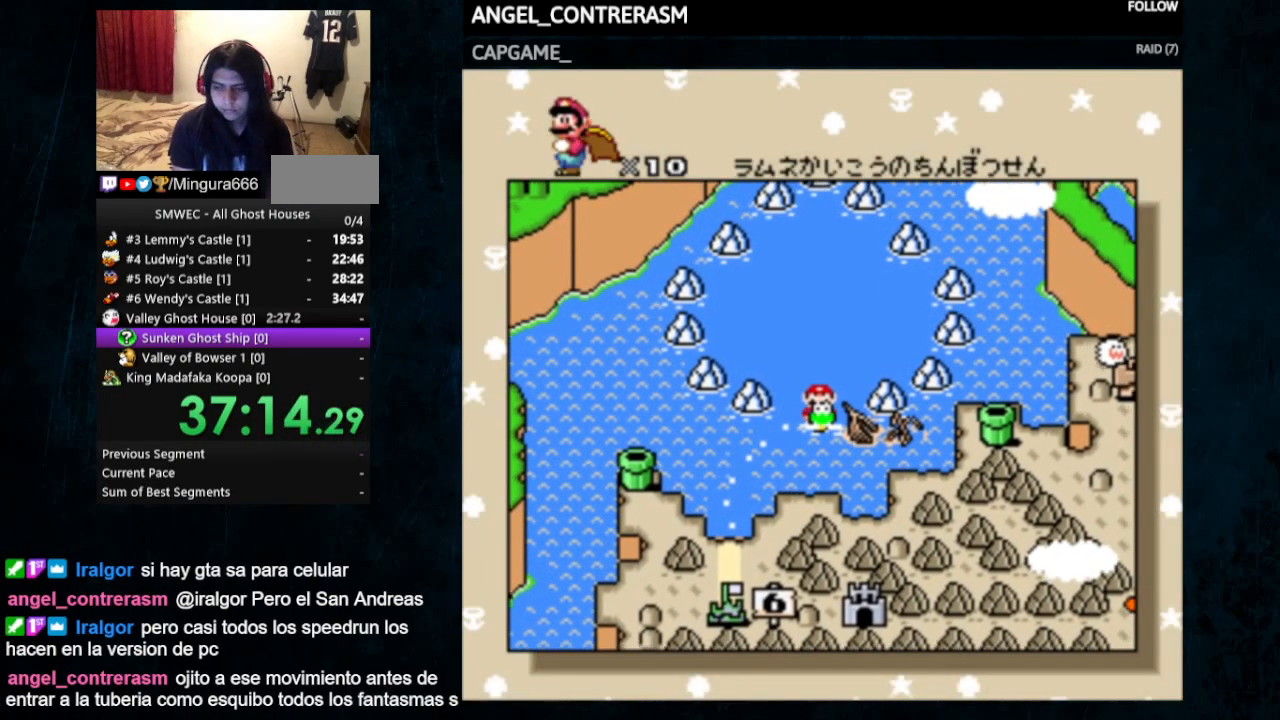
{"buttons": [], "events": []}
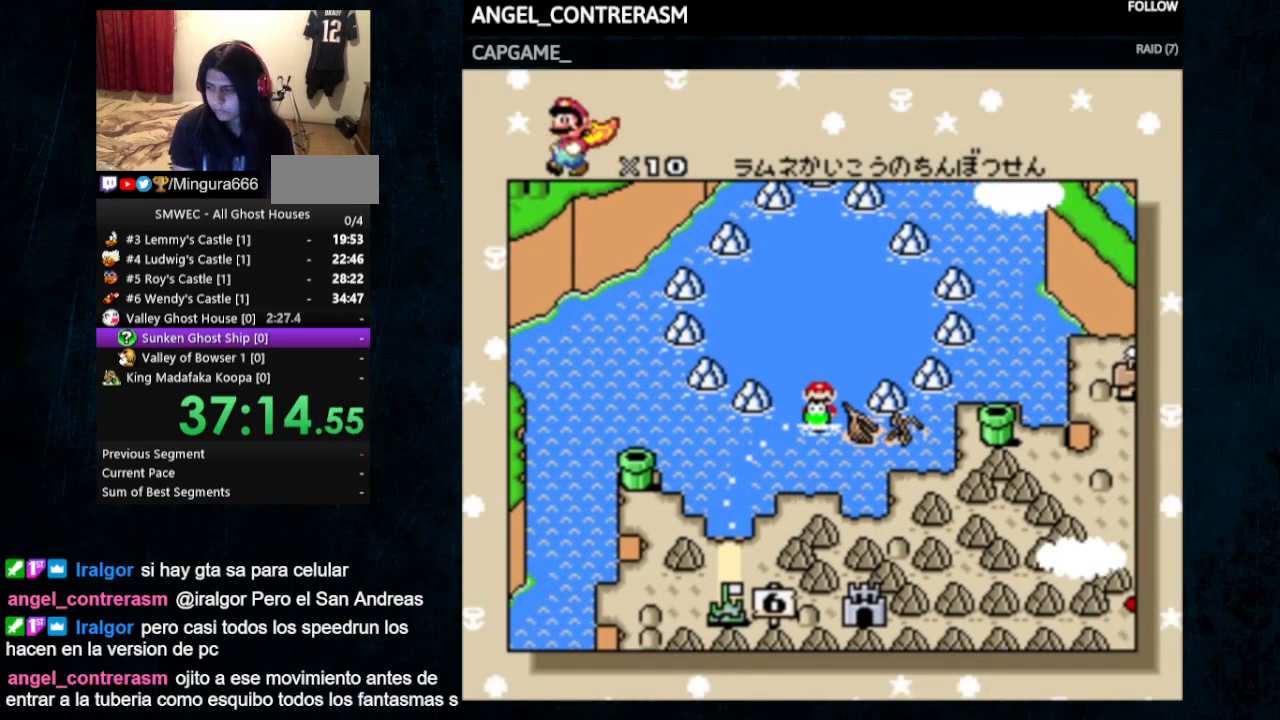
{"buttons": [], "events": []}
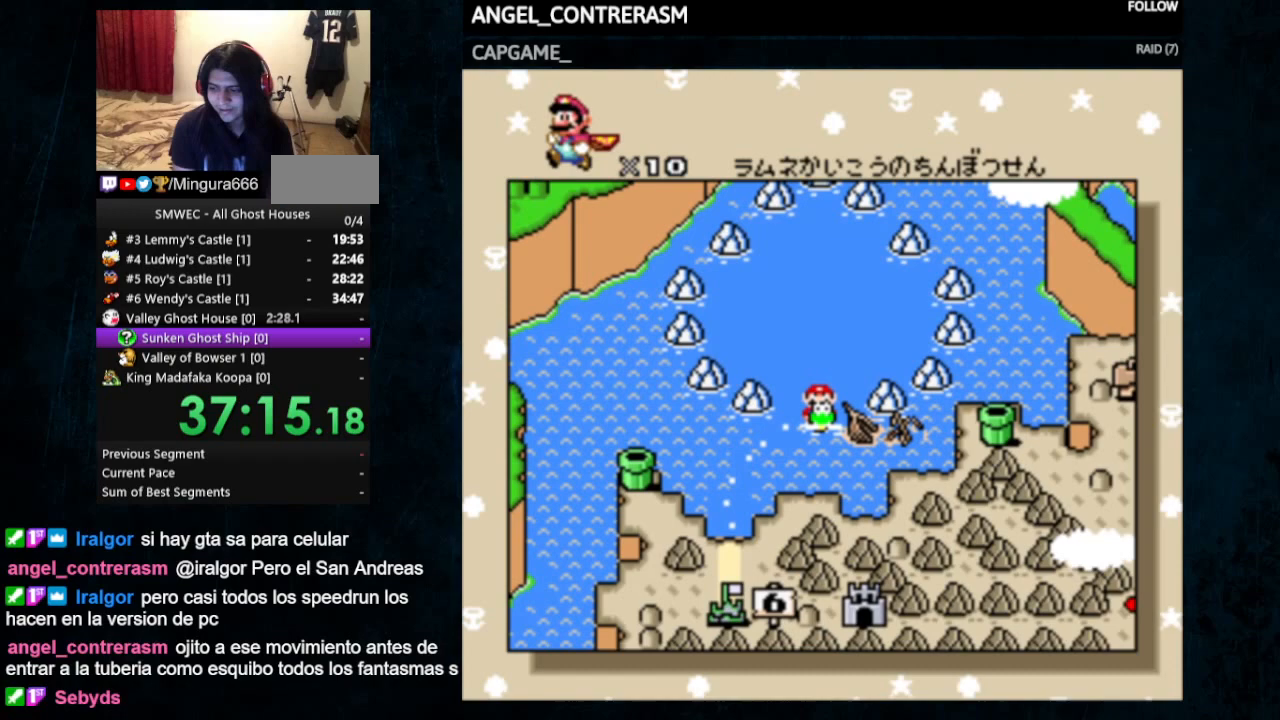
{"buttons": [], "events": []}
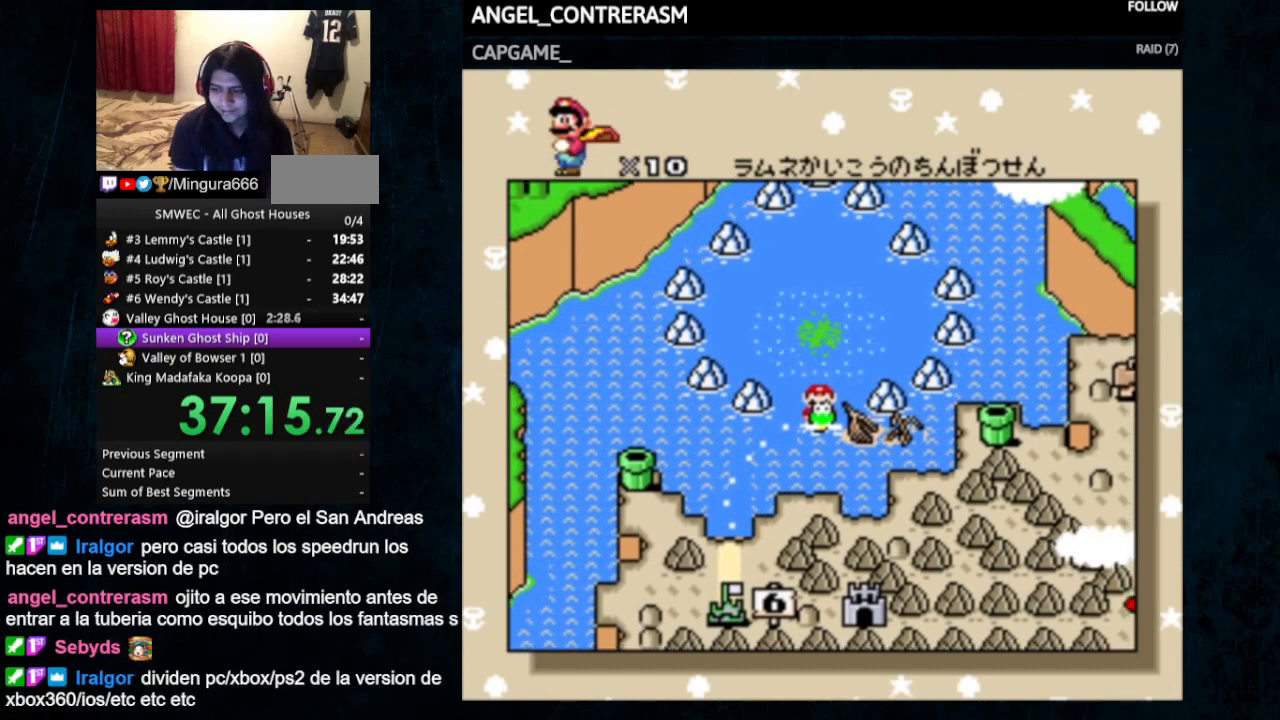
{"buttons": [], "events": []}
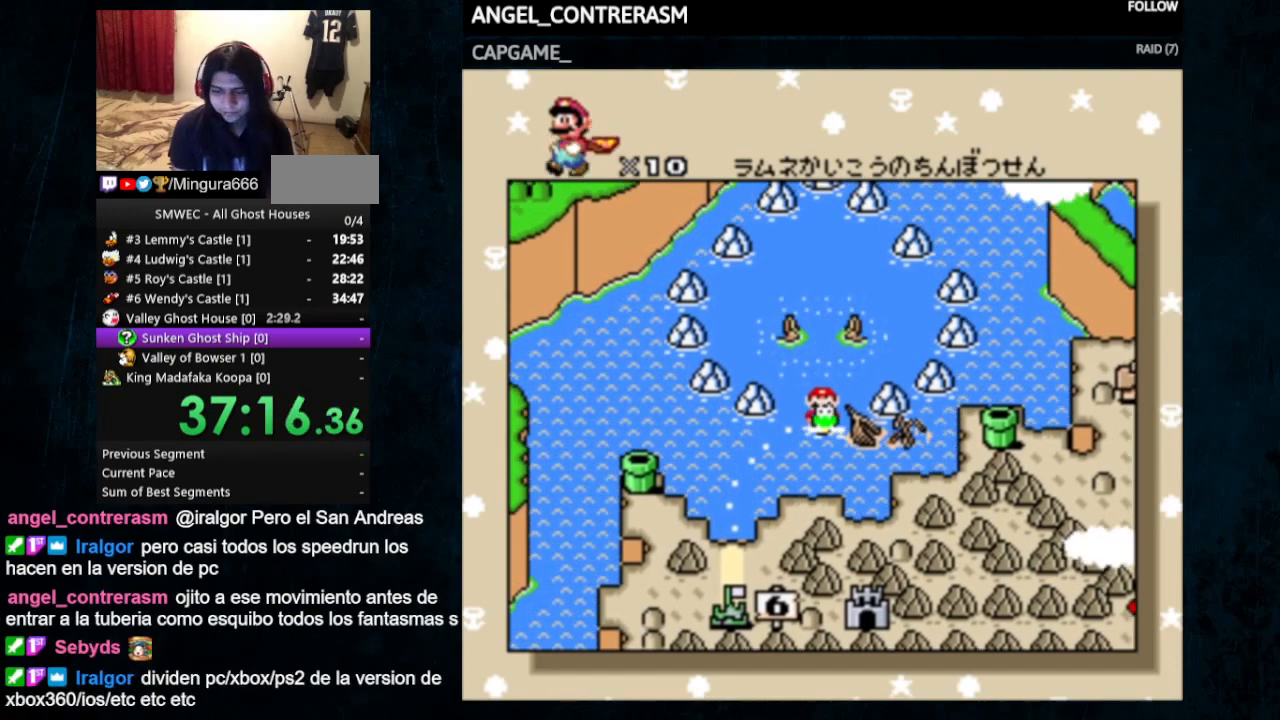
{"buttons": [], "events": [[400, "A", "down"], [500, "A", "up"]]}
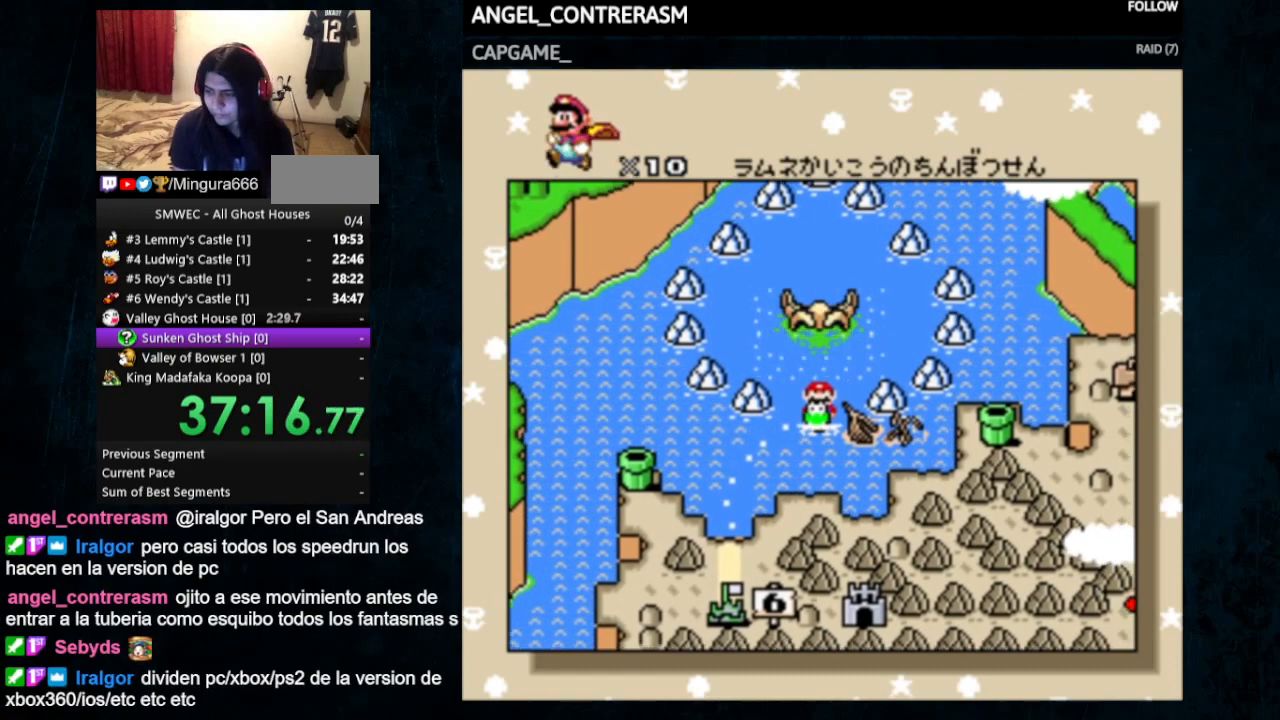
{"buttons": [], "events": [[333, "A", "down"], [367, "B", "down"], [467, "A", "up"], [467, "B", "up"]]}
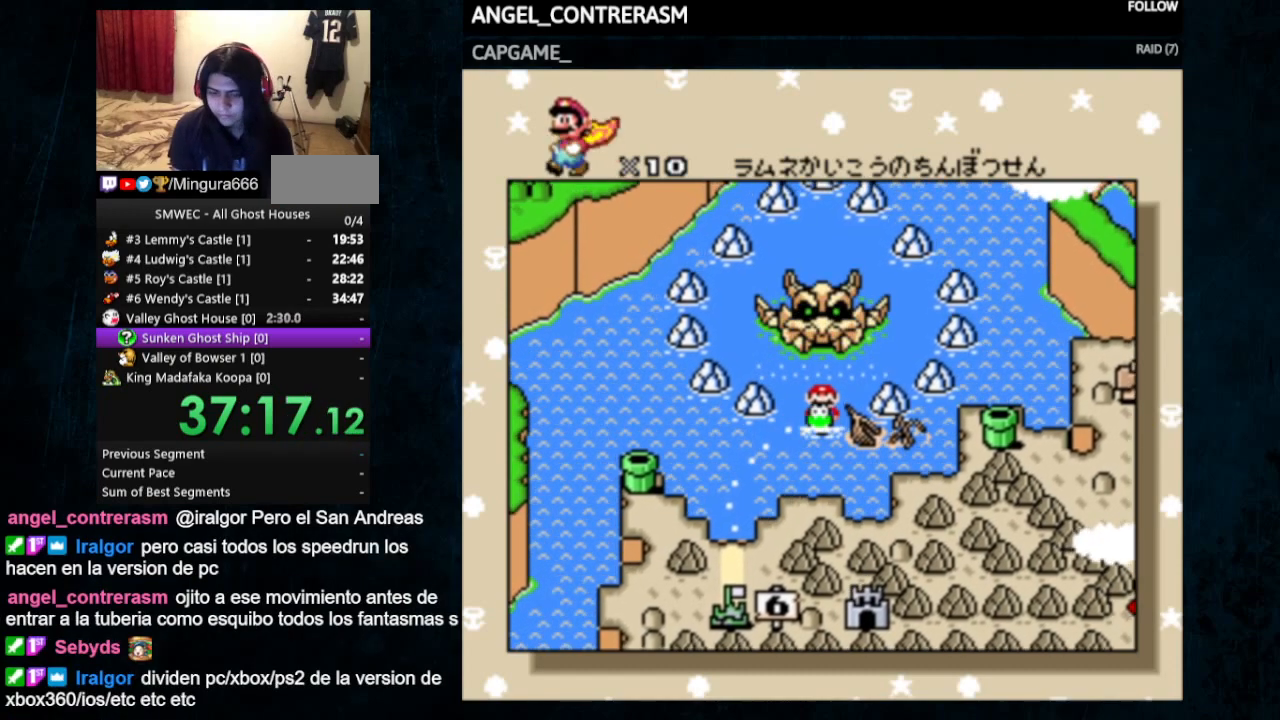
{"buttons": ["A"], "events": [[133, "A", "down"], [333, "A", "up"], [333, "B", "down"], [367, "B", "up"], [400, "A", "down"]]}
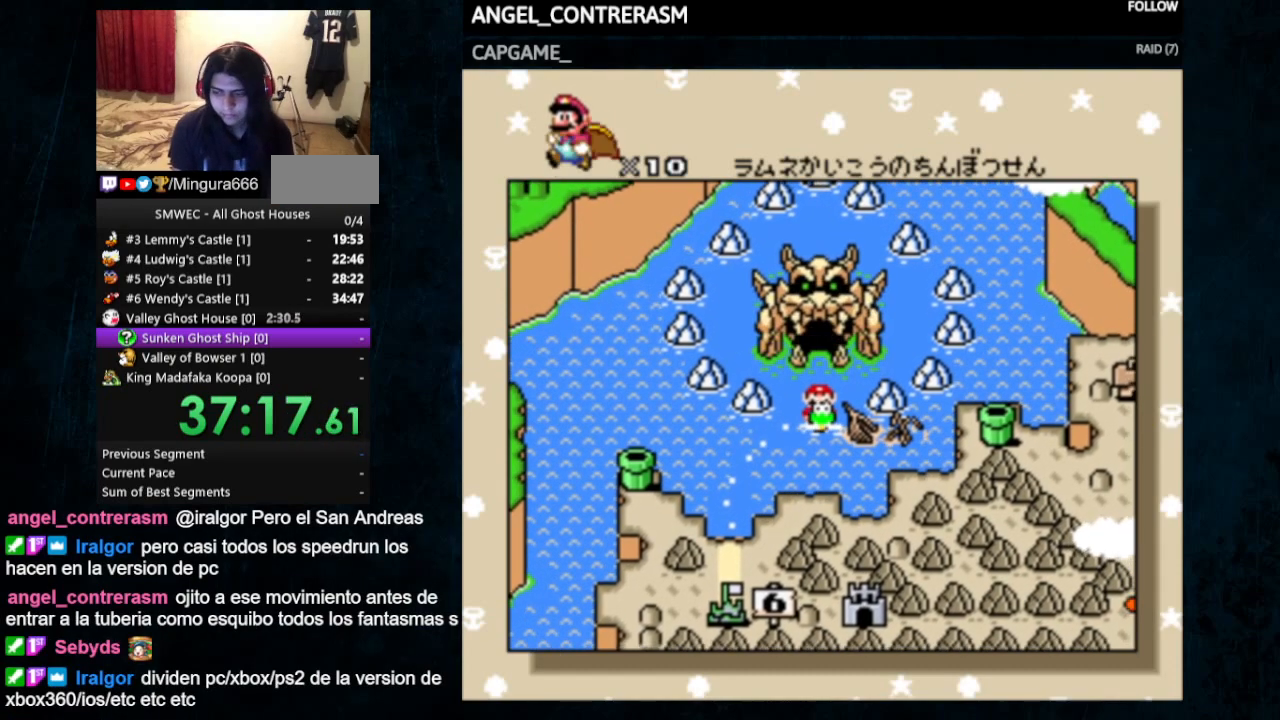
{"buttons": ["A", "B"], "events": [[100, "A", "up"], [100, "B", "down"], [333, "A", "down"], [333, "B", "up"], [367, "B", "down"], [400, "A", "up"], [400, "B", "up"], [500, "A", "down"], [500, "B", "down"]]}
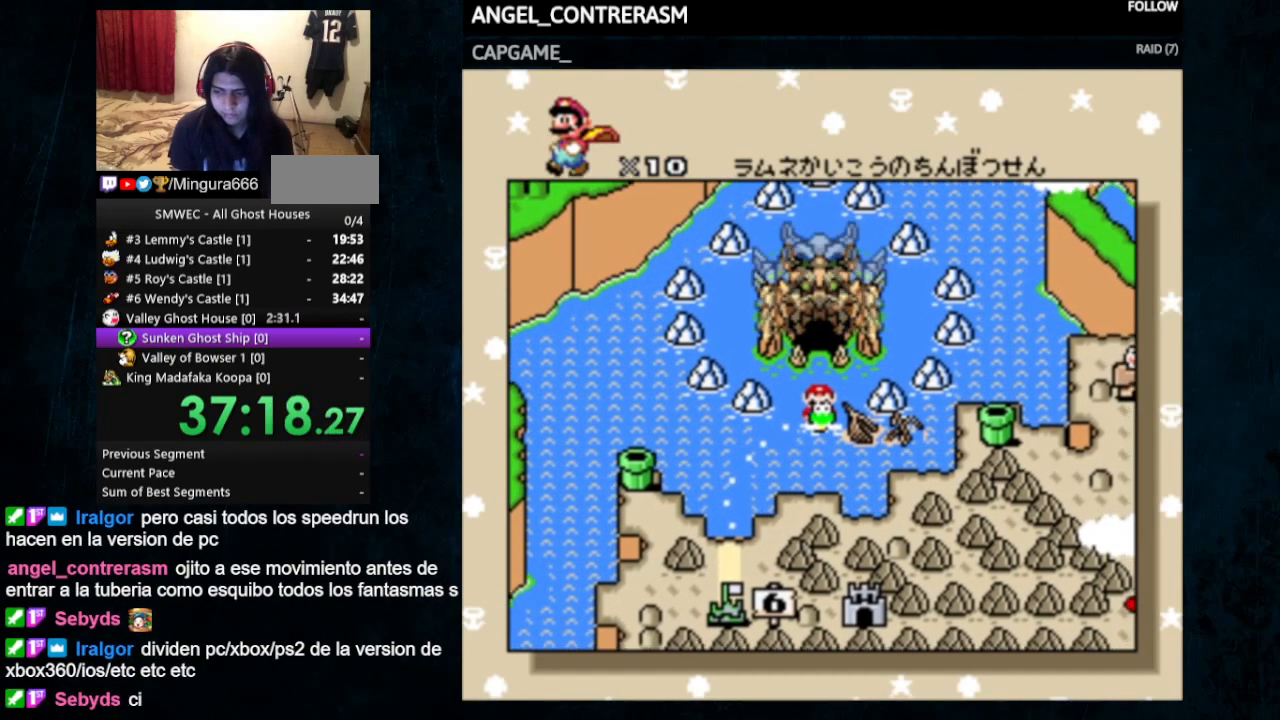
{"buttons": ["A"], "events": [[300, "A", "up"], [300, "B", "up"], [500, "A", "down"]]}
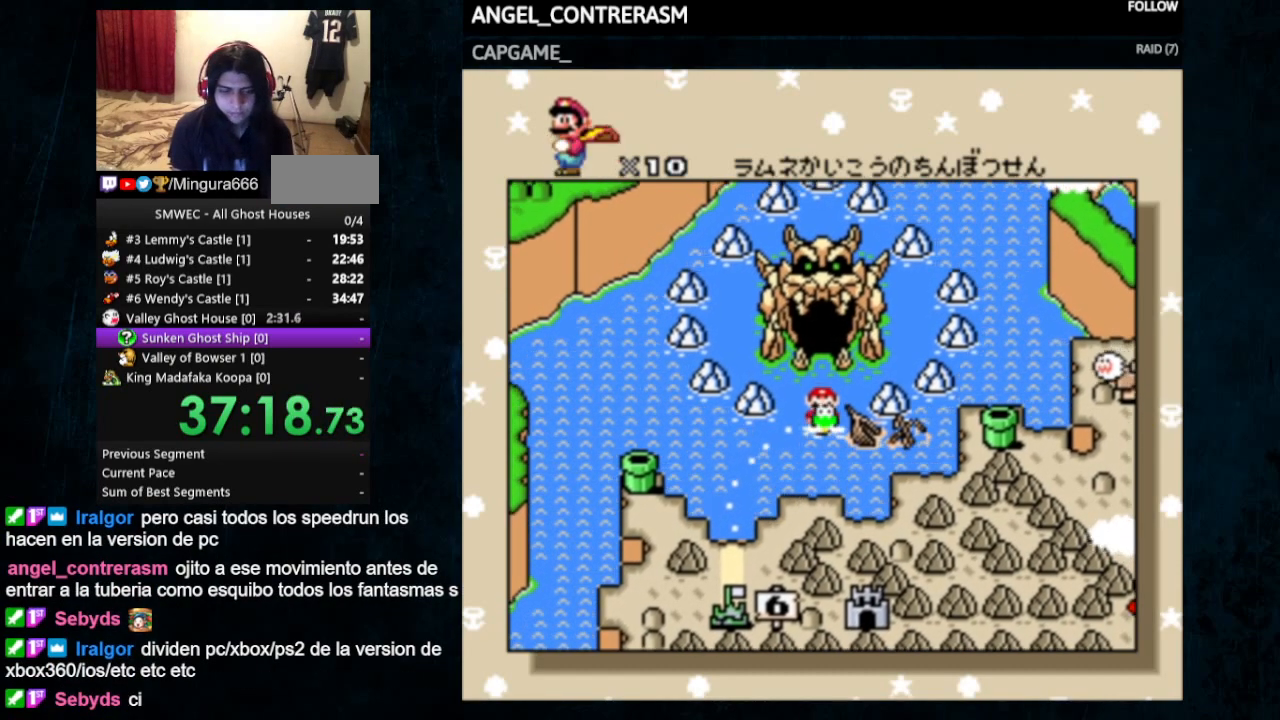
{"buttons": [], "events": [[100, "A", "up"]]}
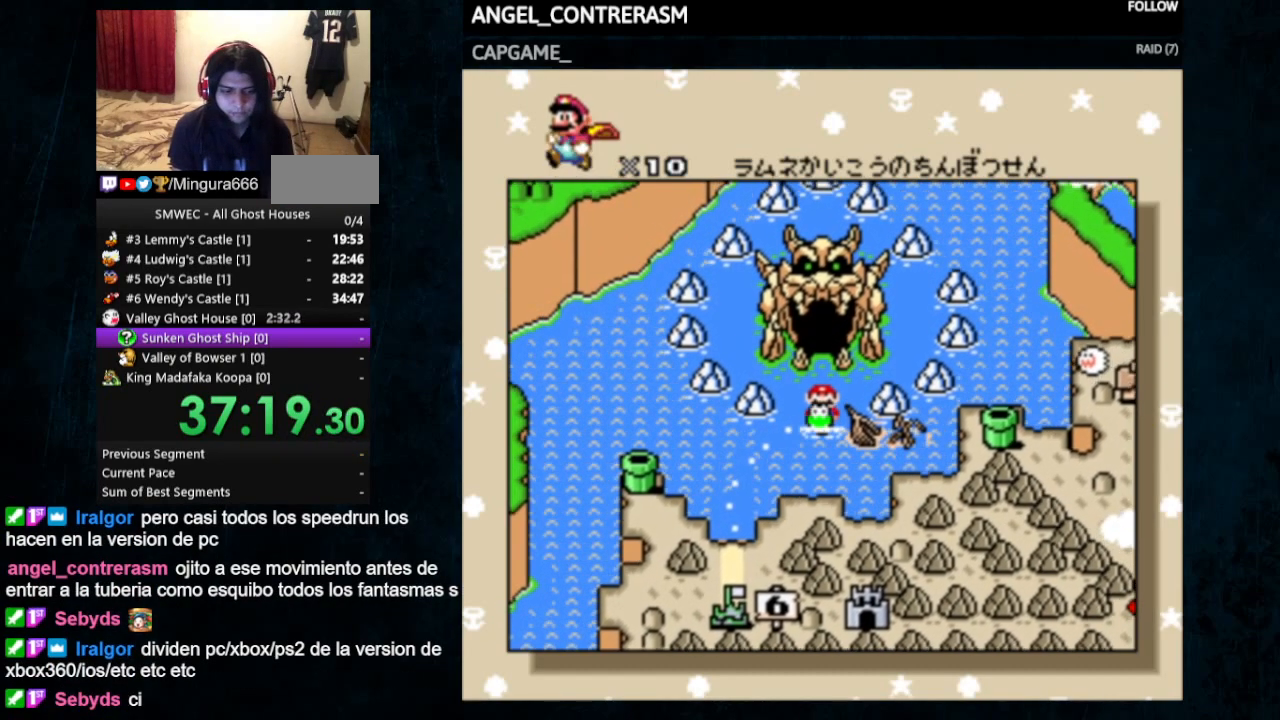
{"buttons": [], "events": []}
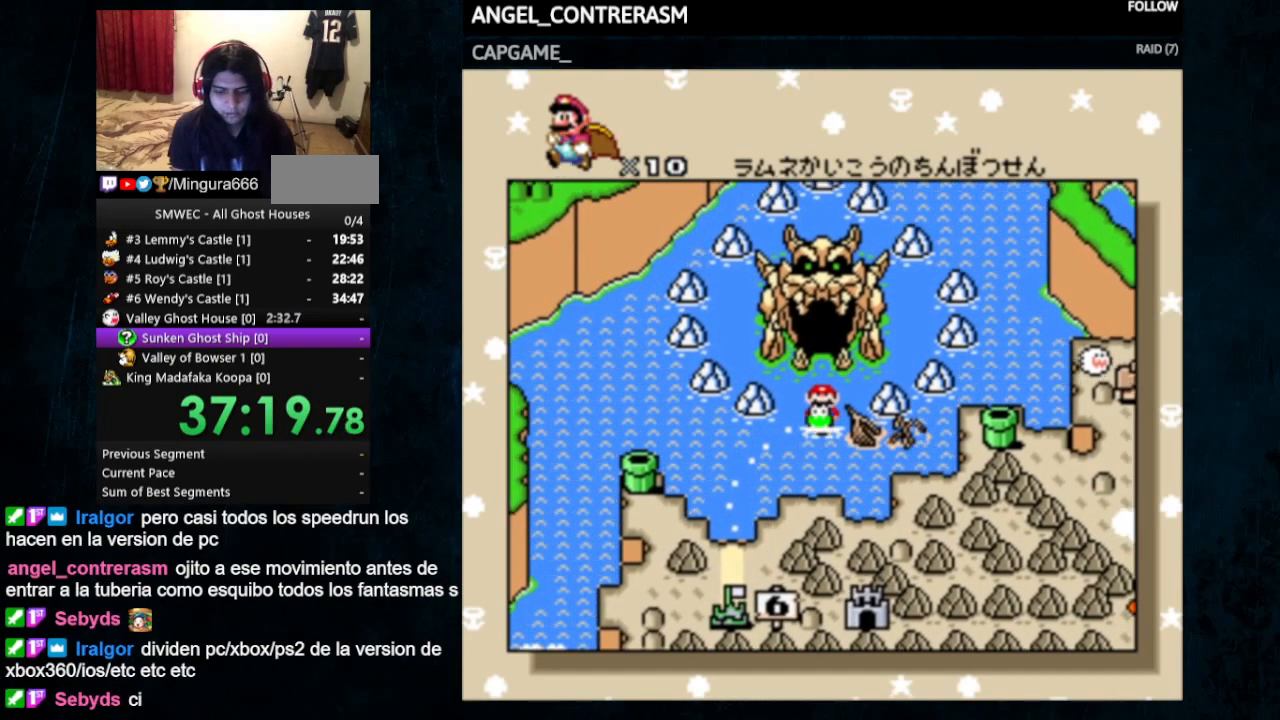
{"buttons": [], "events": []}
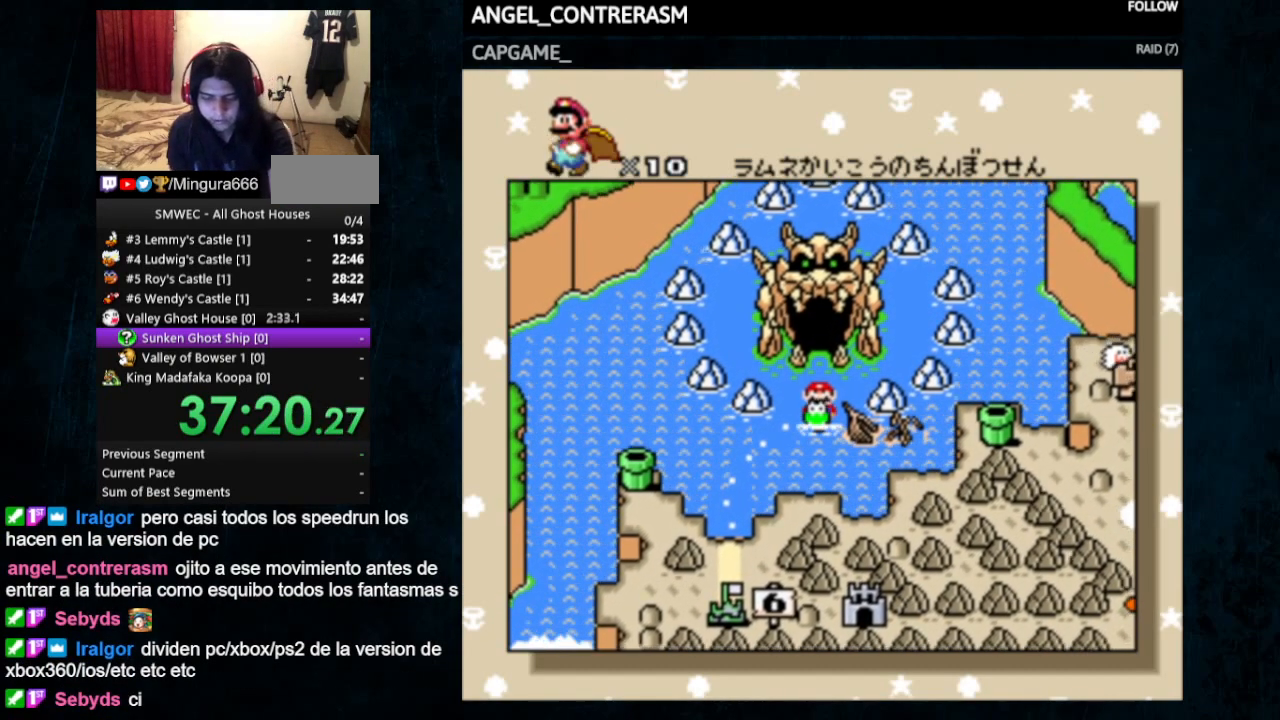
{"buttons": [], "events": []}
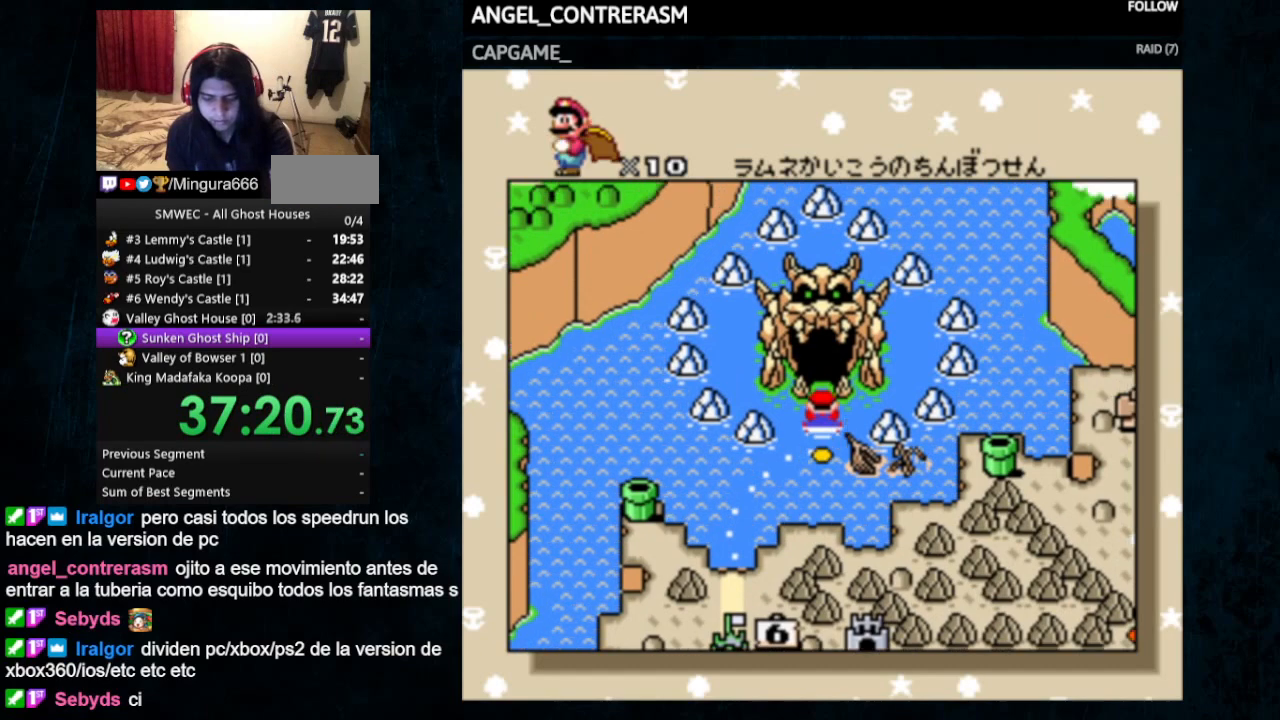
{"buttons": [], "events": []}
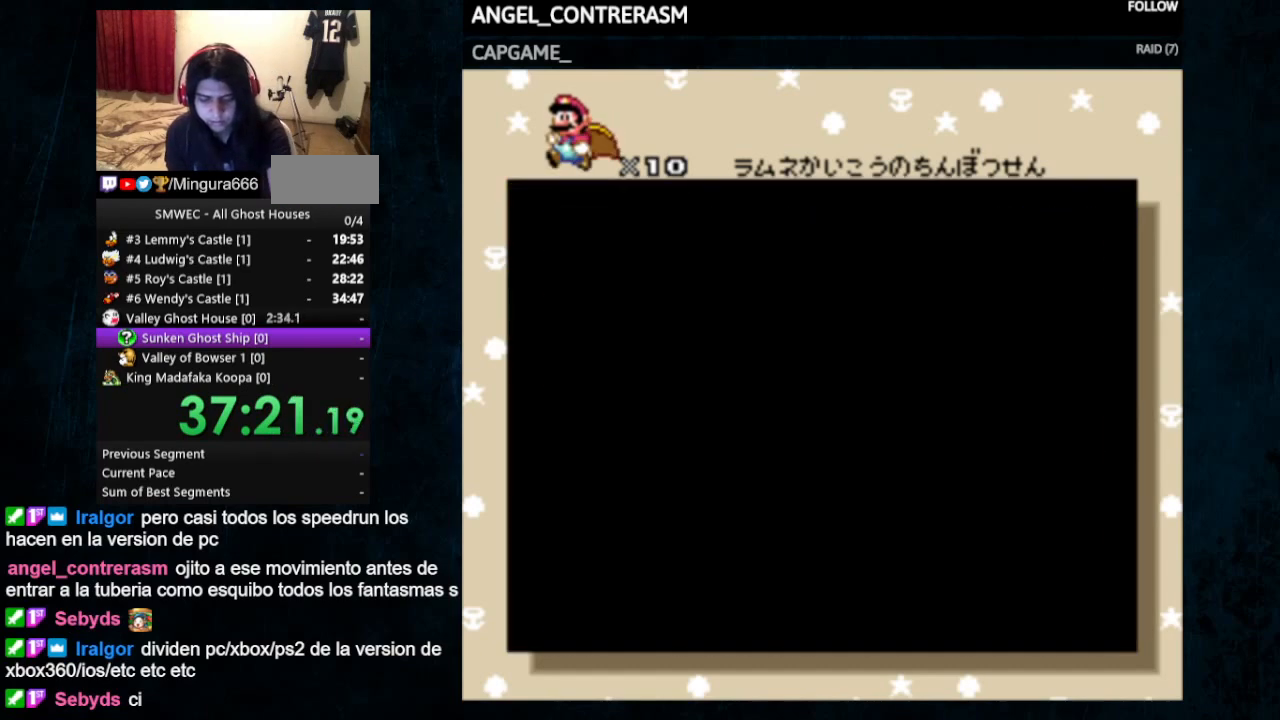
{"buttons": [], "events": []}
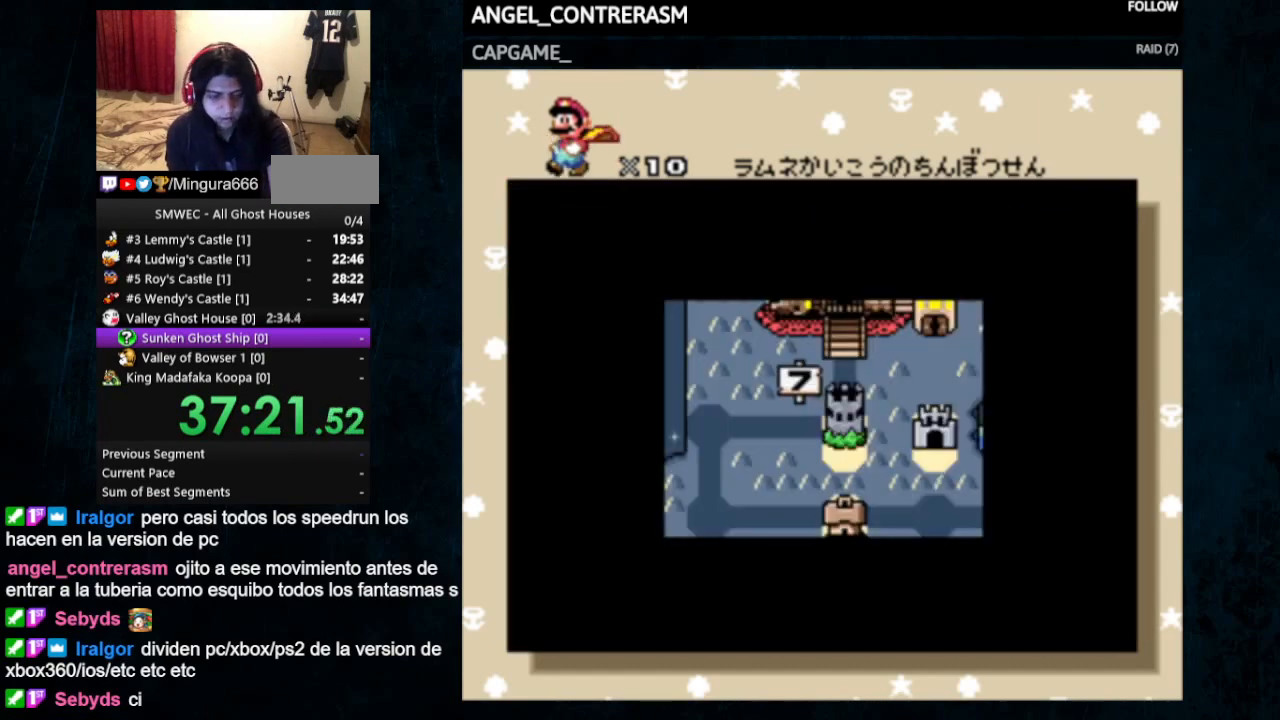
{"buttons": ["A"], "events": [[467, "A", "down"]]}
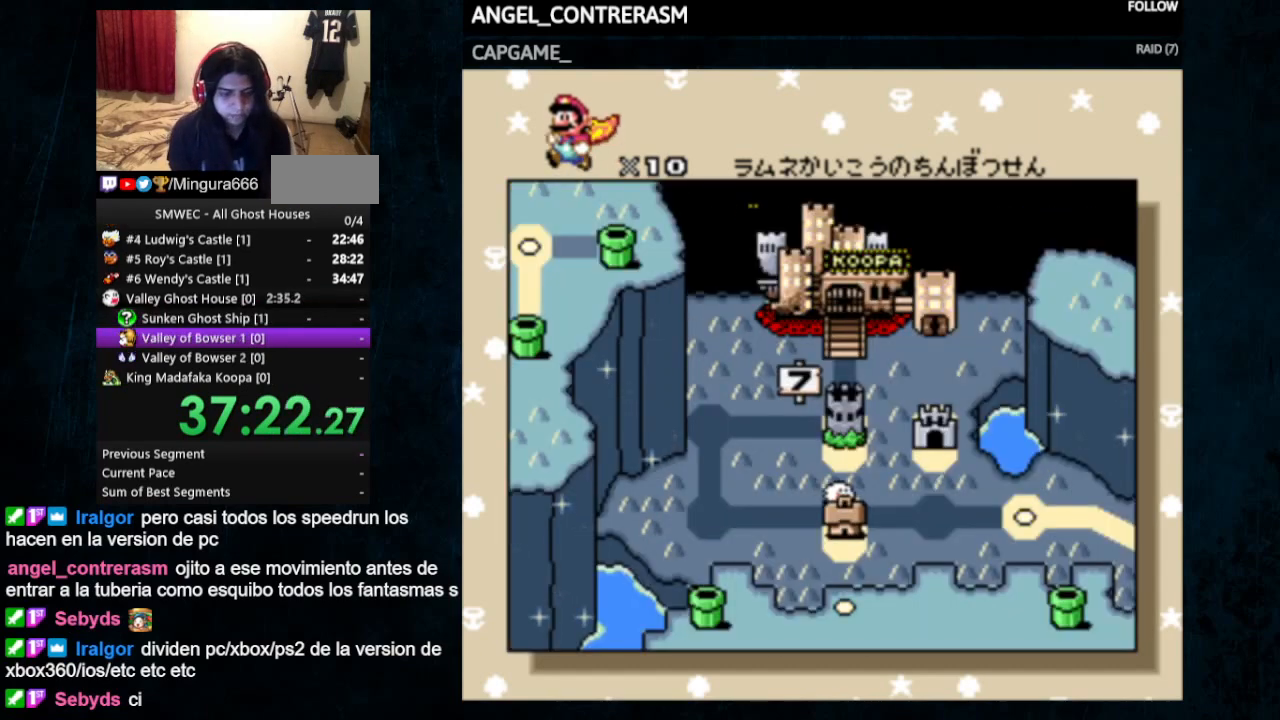
{"buttons": ["B"], "events": [[467, "A", "up"], [467, "B", "down"]]}
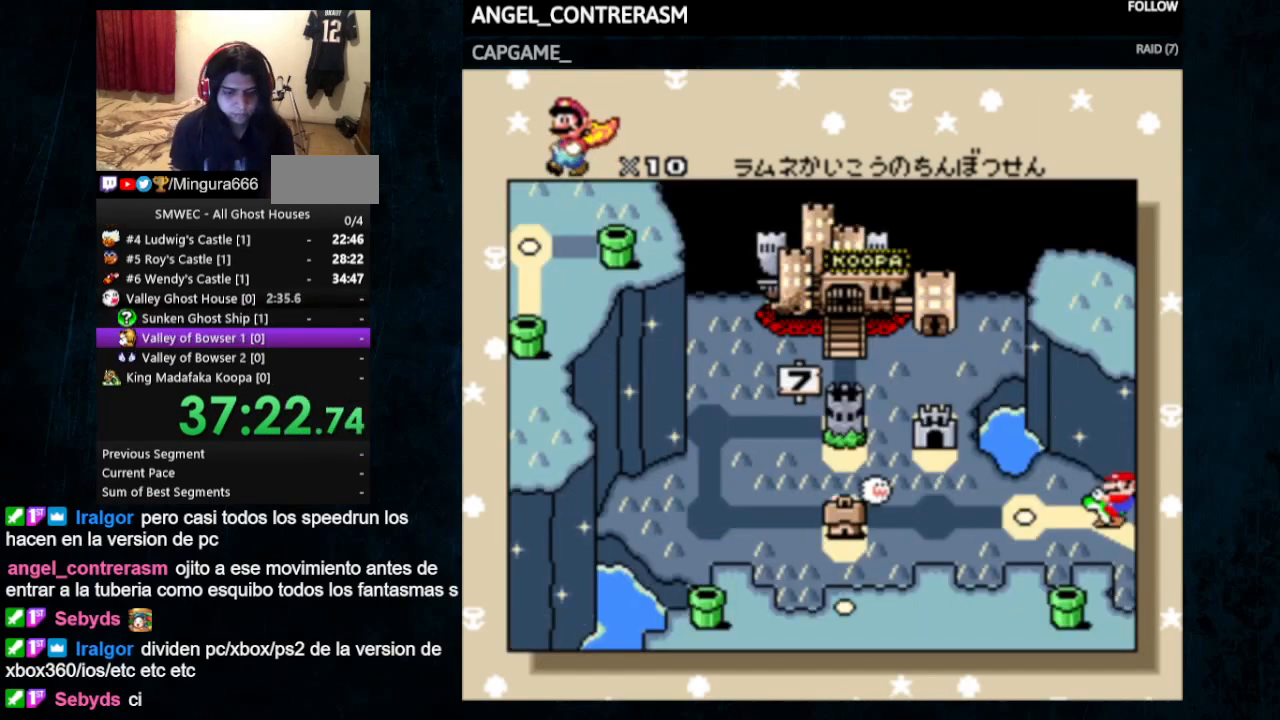
{"buttons": ["A"], "events": [[200, "A", "down"], [333, "A", "up"], [433, "A", "down"], [433, "B", "up"]]}